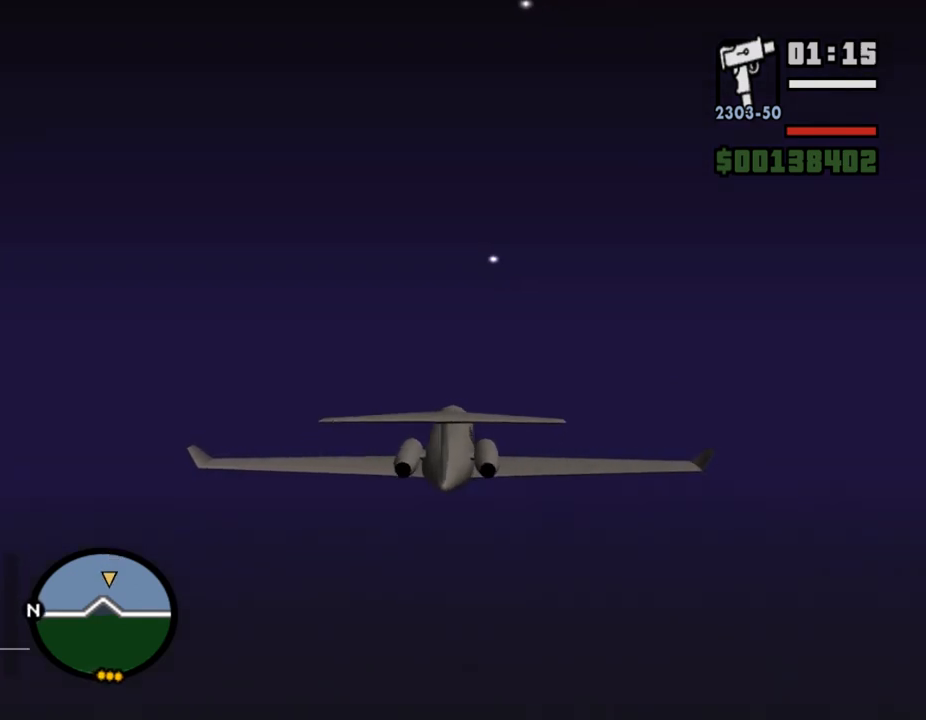
Gameplay with keyboard and mouse; each line is a JSON object with the keys and mouse buttons held at the frame after it. "events" lists presses ("down") and releases ("up") of ".", "/", "0", "1", "2", "3", "4", "5", "6", "7", "8", "9", "a", "alt_l", "alt_r", "b", "backslash", "backspace", "c", "caps_lock", "comma", "ctrl_l", "ctrl_r", "d", "down", "e", "equals", "escape", "f", "f1", "f10", "f11", "f12", "f2", "f3", "f4", "f5", "f6", "f7", "f8", "f9", "g", "h", "i", "j", "k", "l", "lbracket", "left", "m", "minus", "n", "o", "p", "q", "quote", "r", "rbracket", "return", "right", "s", "semicolon", "shift_l", "shift_r", "space", "super", "t", "tab", "tilde", "u", "up", "v", "w", "x", "y", "z", "mouse_left", "mouse_middle", "mouse_right", "mouse_wheel_up" and "mouse_wheel_down" between this image and that frame as [ms after this image, input, new state], when the widget could be followed in between. "mouse_left", "mouse_middle", "mouse_right", "mouse_wheel_up", "mouse_wheel_down" = the "left", "middle", "right", "wheel_up", "wheel_down" buttons of the "mouse" list. No other keys are recorded. Mouse movement is not recorded.
{"keys": ["w"], "mouse": [], "events": [[67, "mouse_left", "down"], [100, "mouse_left", "up"]]}
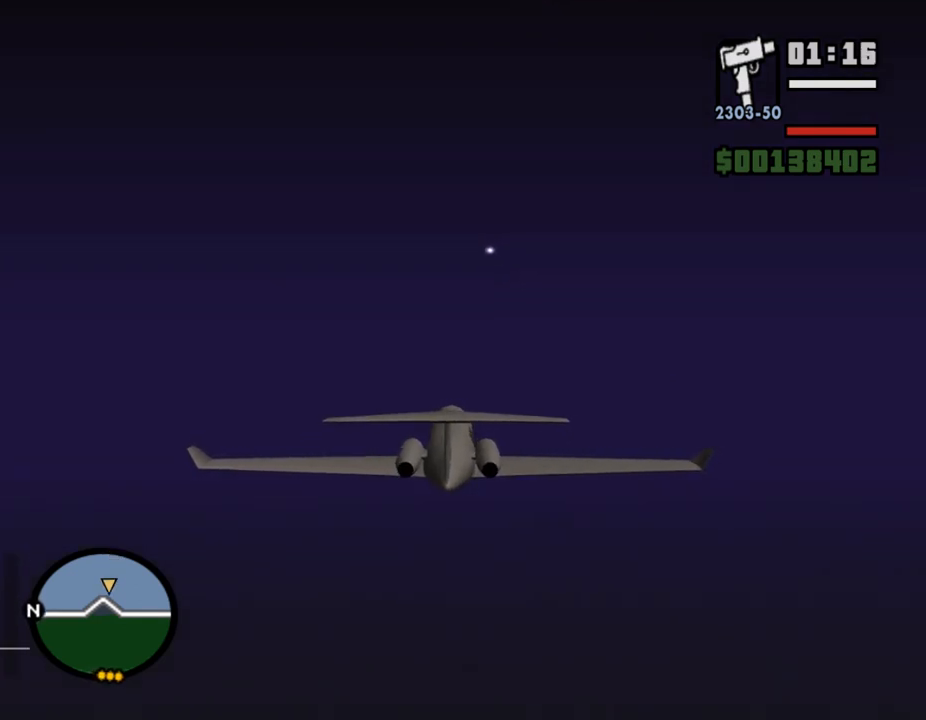
{"keys": ["w"], "mouse": [], "events": [[233, "mouse_left", "down"], [333, "mouse_left", "up"]]}
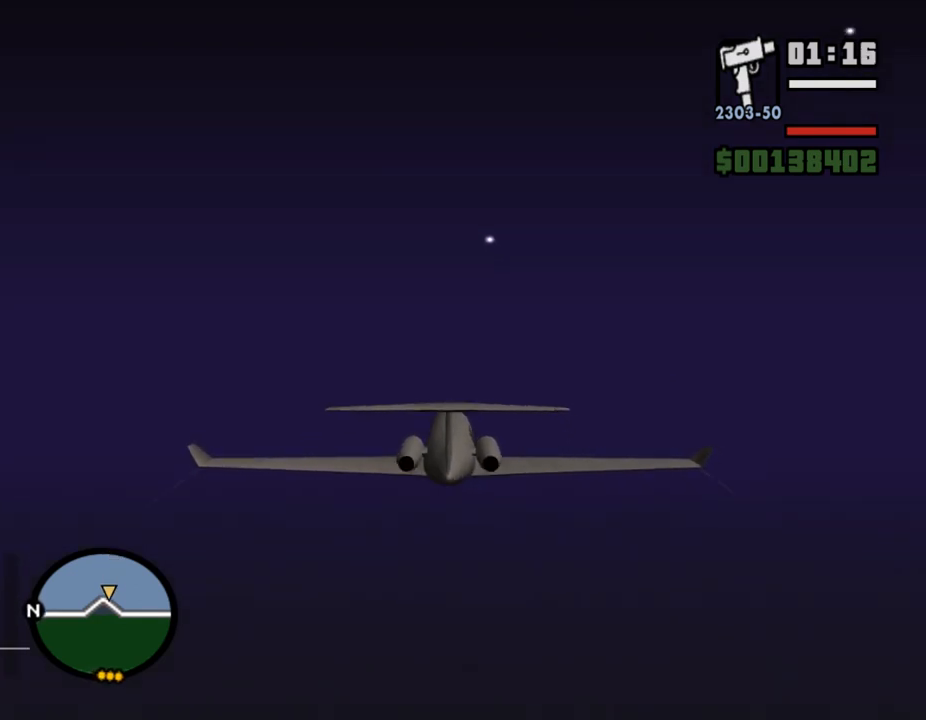
{"keys": ["w"], "mouse": [], "events": []}
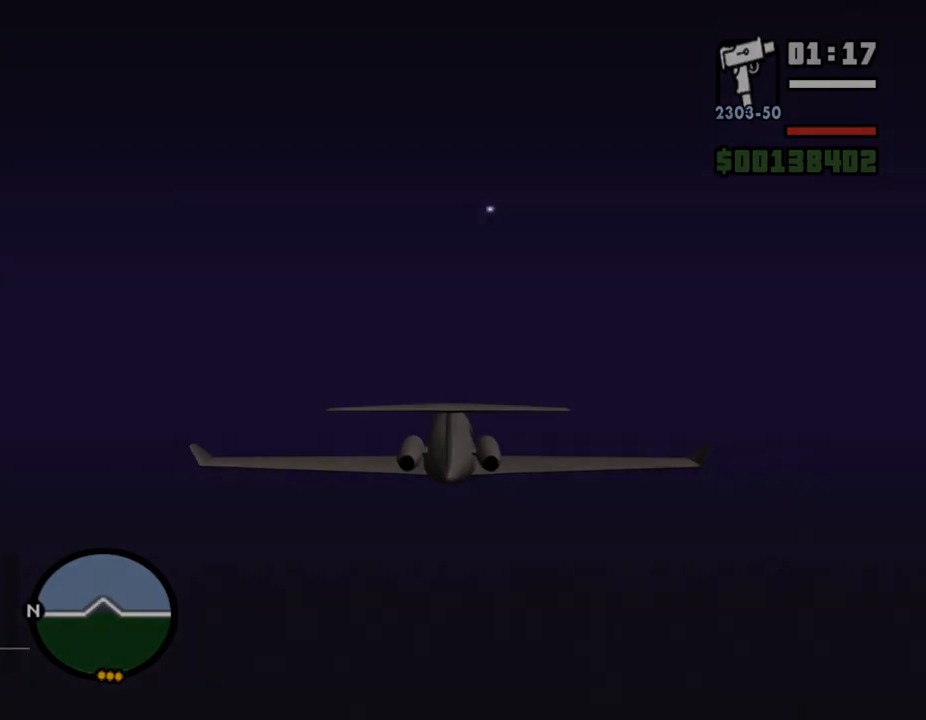
{"keys": ["w"], "mouse": [], "events": []}
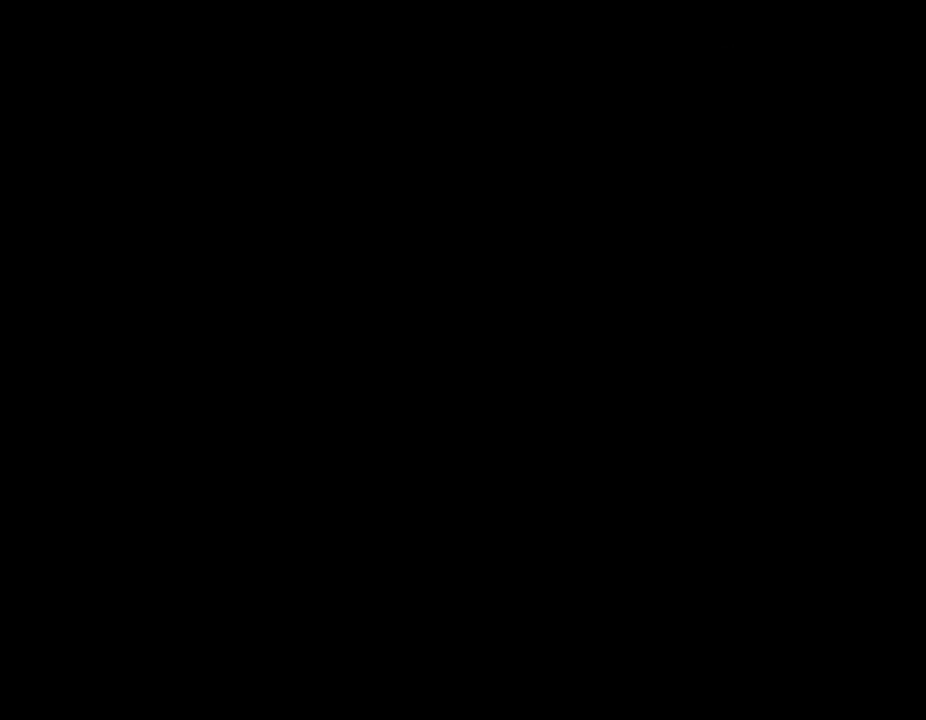
{"keys": [], "mouse": [], "events": [[33, "w", "up"], [100, "shift_l", "down"], [167, "shift_l", "up"], [300, "shift_l", "down"], [367, "shift_l", "up"], [433, "shift_l", "down"], [500, "shift_l", "up"]]}
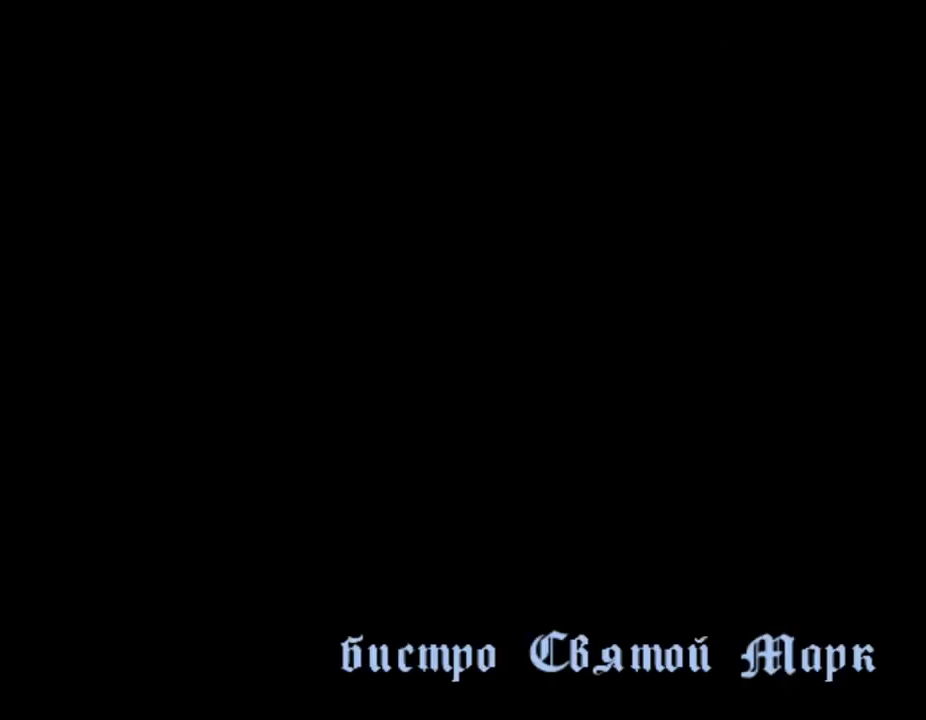
{"keys": [], "mouse": [], "events": [[100, "shift_l", "down"], [133, "shift_l", "up"], [233, "shift_l", "down"], [300, "shift_l", "up"], [367, "shift_l", "down"], [433, "shift_l", "up"]]}
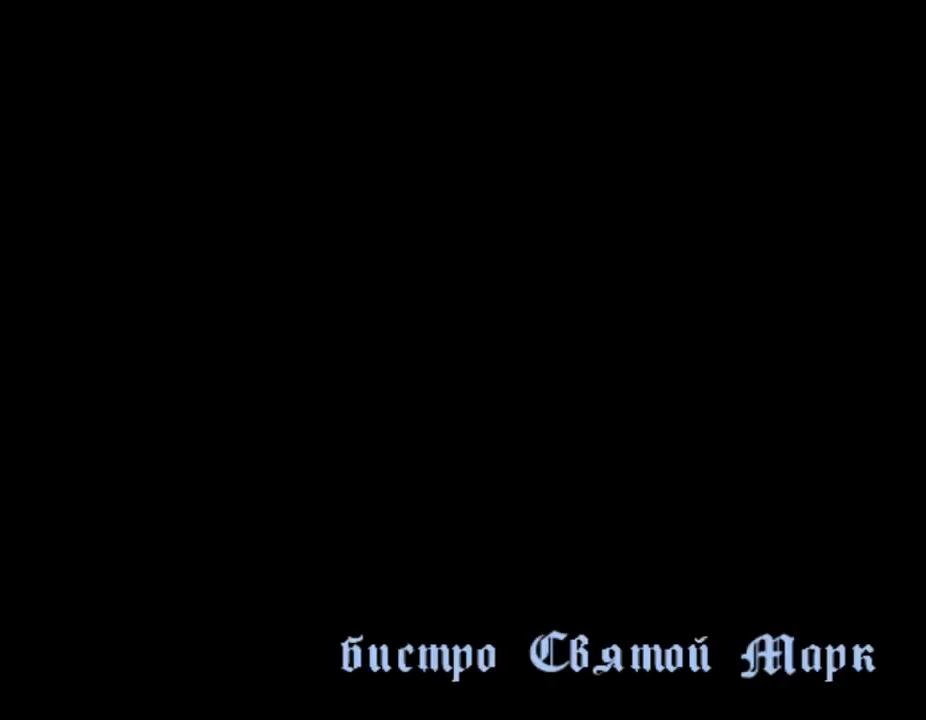
{"keys": [], "mouse": [], "events": [[67, "shift_l", "down"], [133, "shift_l", "up"], [200, "shift_l", "down"], [300, "shift_l", "up"], [367, "shift_l", "down"], [433, "shift_l", "up"]]}
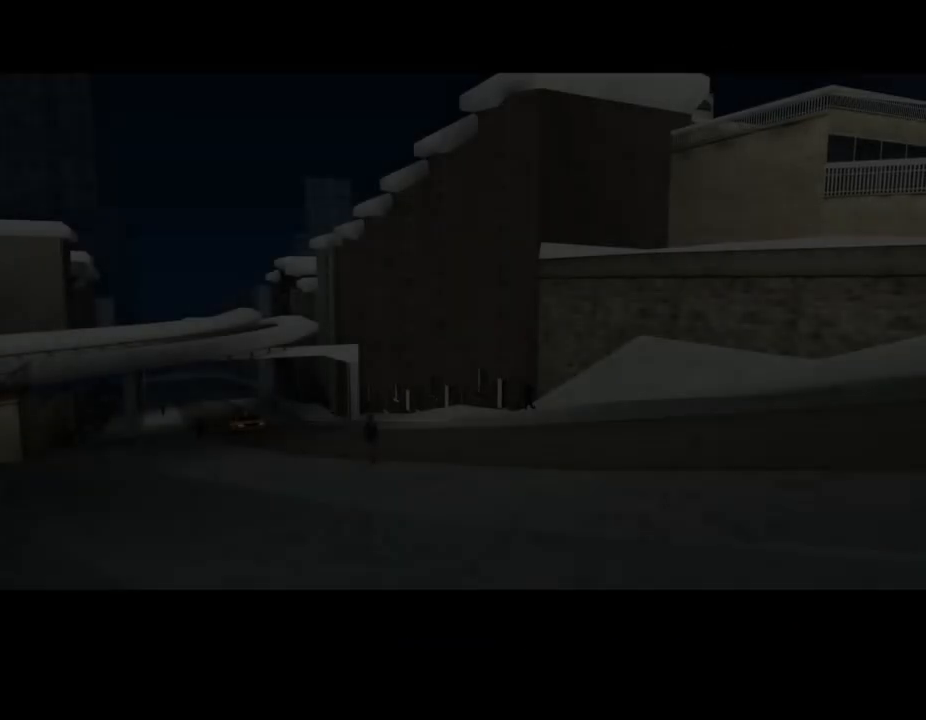
{"keys": ["shift_l"], "mouse": [], "events": [[33, "shift_l", "down"], [100, "shift_l", "up"], [167, "shift_l", "down"], [233, "shift_l", "up"], [333, "shift_l", "down"], [433, "shift_l", "up"], [500, "shift_l", "down"]]}
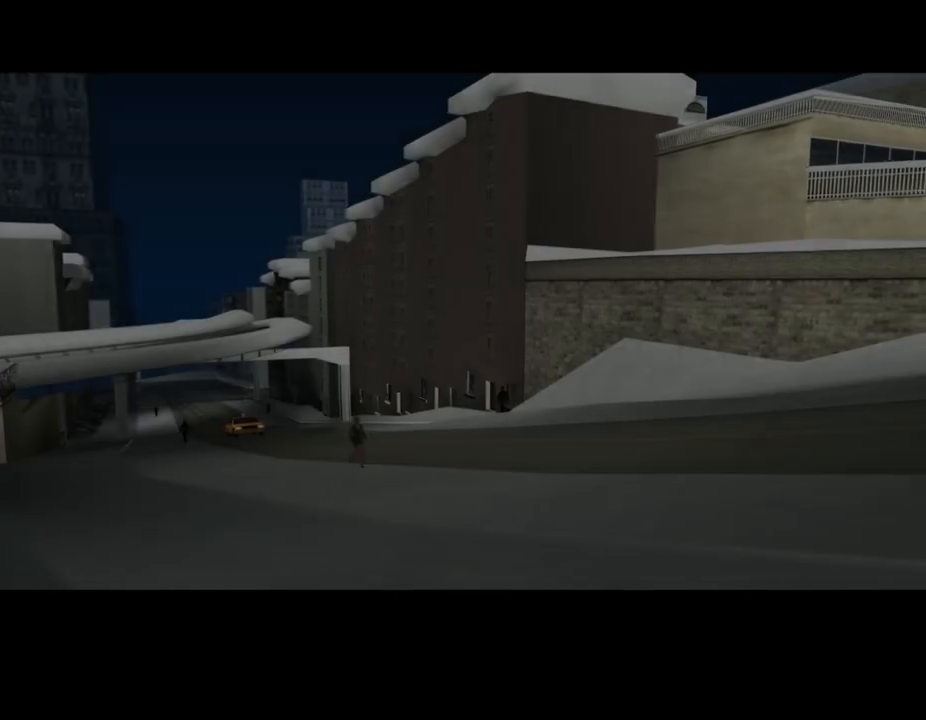
{"keys": ["shift_l"], "mouse": [], "events": [[67, "shift_l", "up"], [133, "shift_l", "down"], [200, "shift_l", "up"], [267, "shift_l", "down"], [367, "shift_l", "up"], [433, "shift_l", "down"]]}
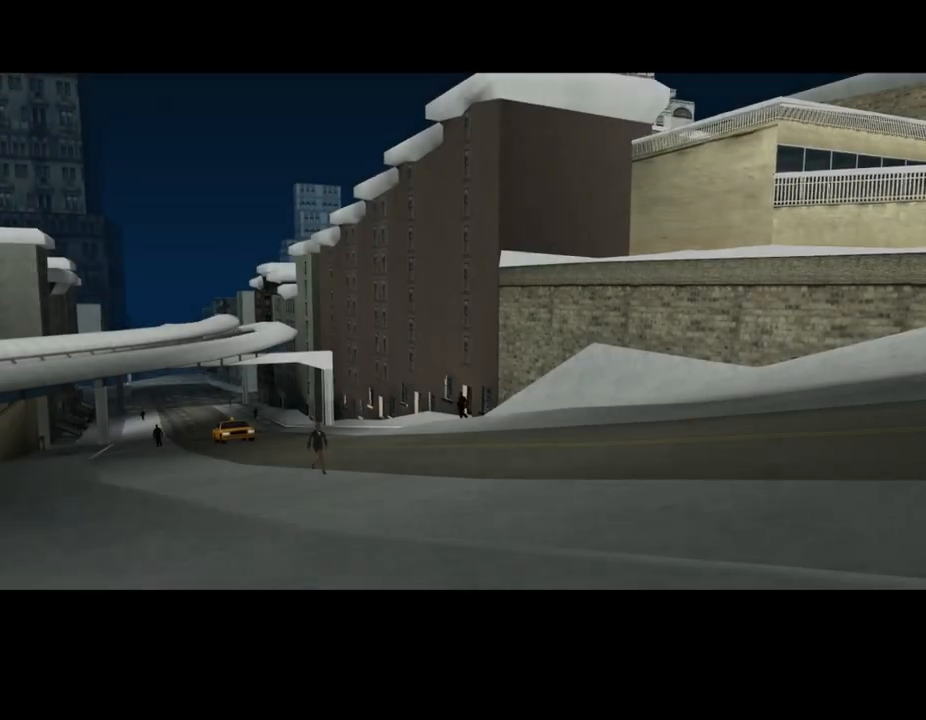
{"keys": ["shift_l"], "mouse": [], "events": [[33, "shift_l", "up"], [133, "shift_l", "down"], [200, "shift_l", "up"], [300, "shift_l", "down"], [400, "shift_l", "up"], [467, "shift_l", "down"]]}
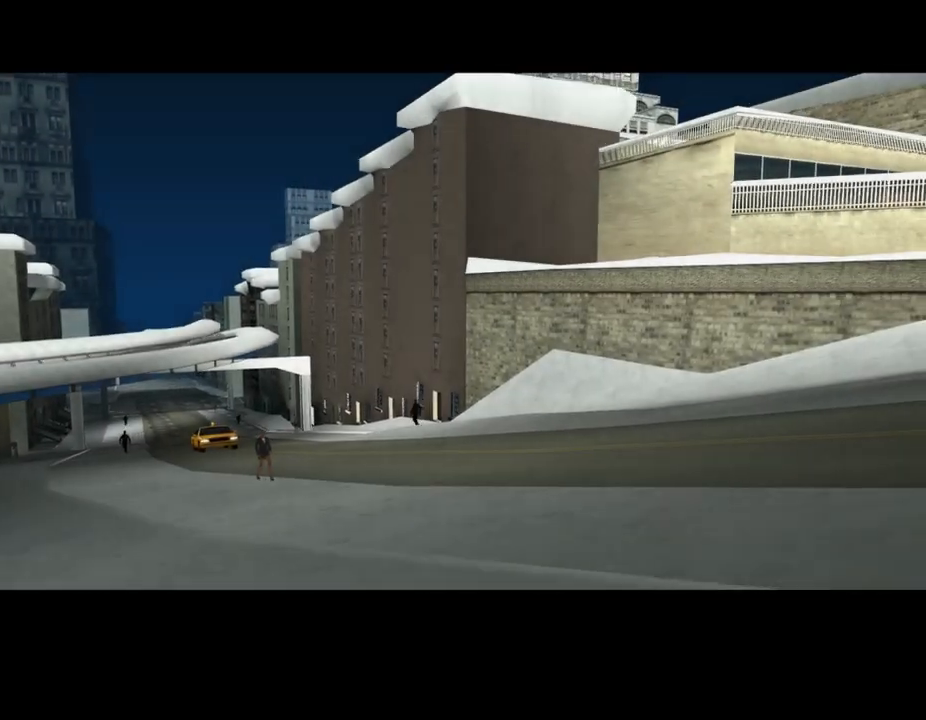
{"keys": ["shift_l"], "mouse": [], "events": [[33, "shift_l", "up"], [100, "shift_l", "down"], [167, "shift_l", "up"], [267, "shift_l", "down"], [333, "shift_l", "up"], [433, "shift_l", "down"]]}
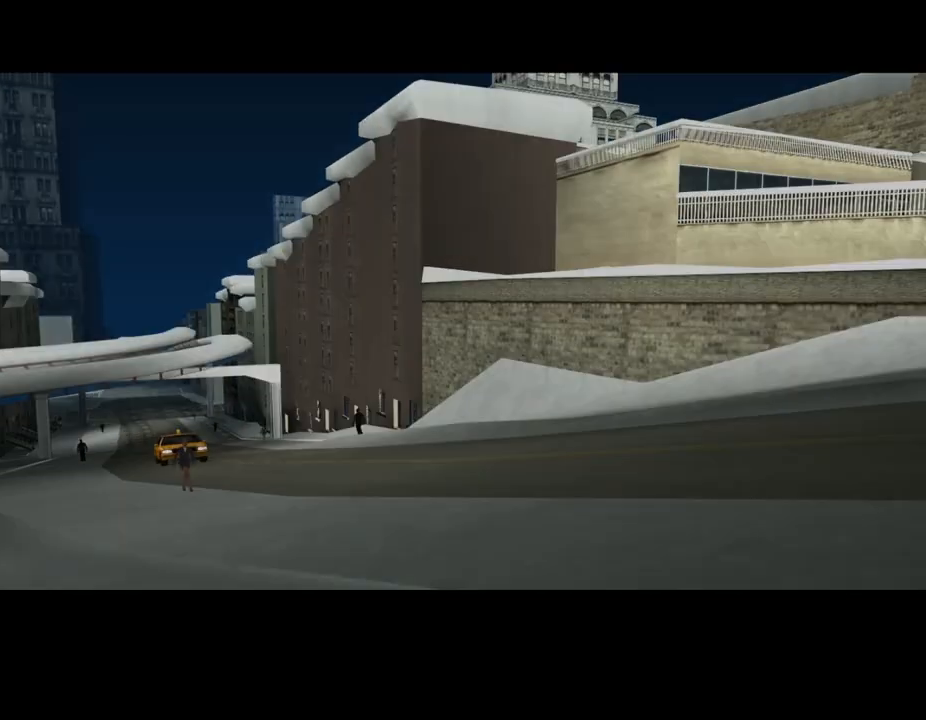
{"keys": ["shift_l"], "mouse": [], "events": [[33, "shift_l", "up"], [133, "shift_l", "down"], [200, "shift_l", "up"], [300, "shift_l", "down"], [367, "shift_l", "up"], [433, "shift_l", "down"]]}
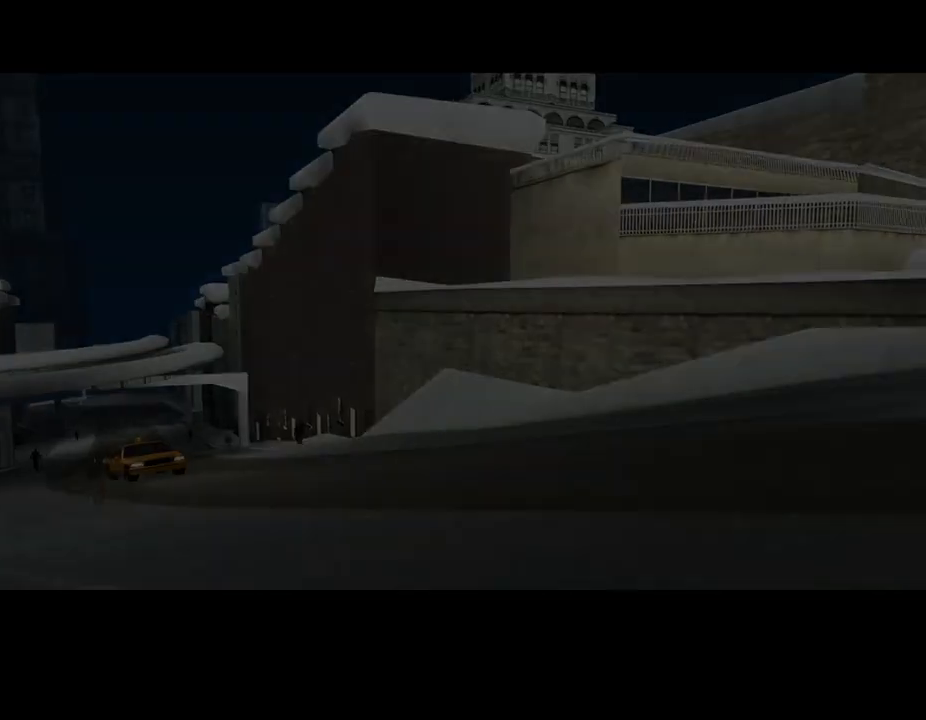
{"keys": ["shift_l"], "mouse": [], "events": [[33, "shift_l", "up"], [100, "shift_l", "down"], [167, "shift_l", "up"], [233, "shift_l", "down"], [367, "shift_l", "up"], [433, "shift_l", "down"]]}
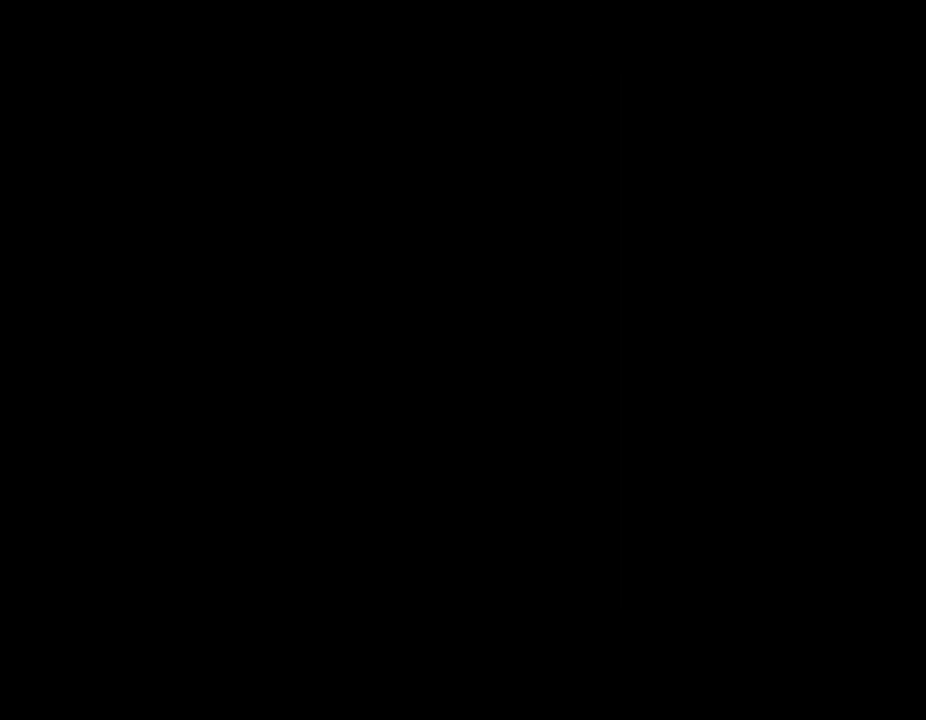
{"keys": [], "mouse": [], "events": [[33, "shift_l", "up"], [100, "shift_l", "down"], [167, "shift_l", "up"], [233, "shift_l", "down"], [333, "shift_l", "up"], [400, "shift_l", "down"], [500, "shift_l", "up"]]}
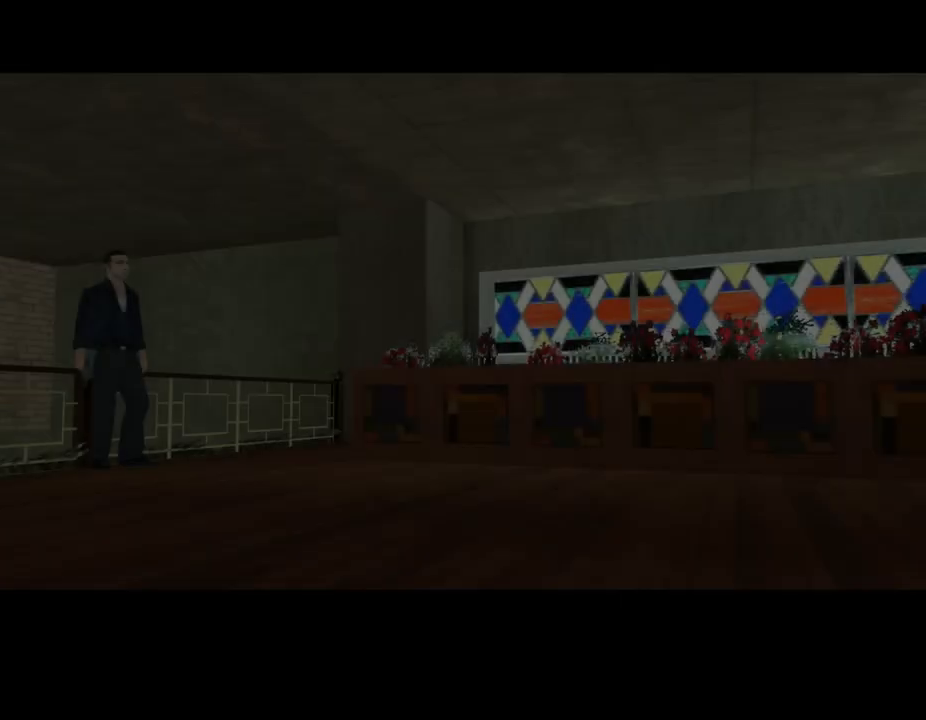
{"keys": [], "mouse": [], "events": [[33, "shift_l", "down"], [133, "shift_l", "up"], [200, "shift_l", "down"], [300, "shift_l", "up"], [367, "shift_l", "down"], [500, "shift_l", "up"]]}
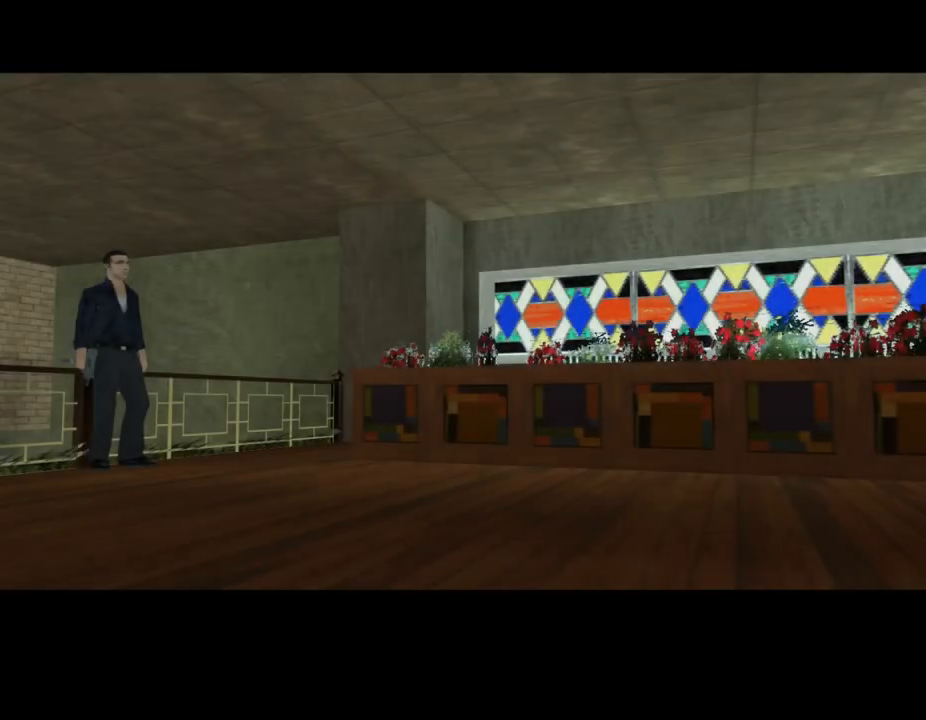
{"keys": [], "mouse": [], "events": [[167, "shift_l", "down"], [300, "shift_l", "up"], [333, "shift_l", "down"], [433, "shift_l", "up"]]}
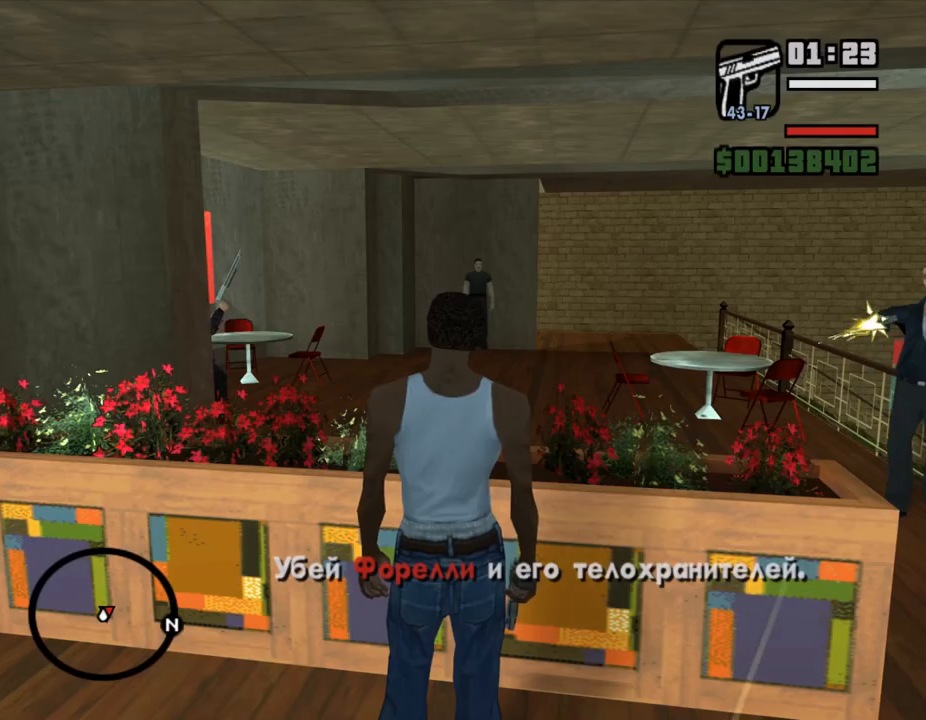
{"keys": [], "mouse": [], "events": [[33, "c", "down"], [100, "c", "up"], [300, "e", "down"], [367, "e", "up"]]}
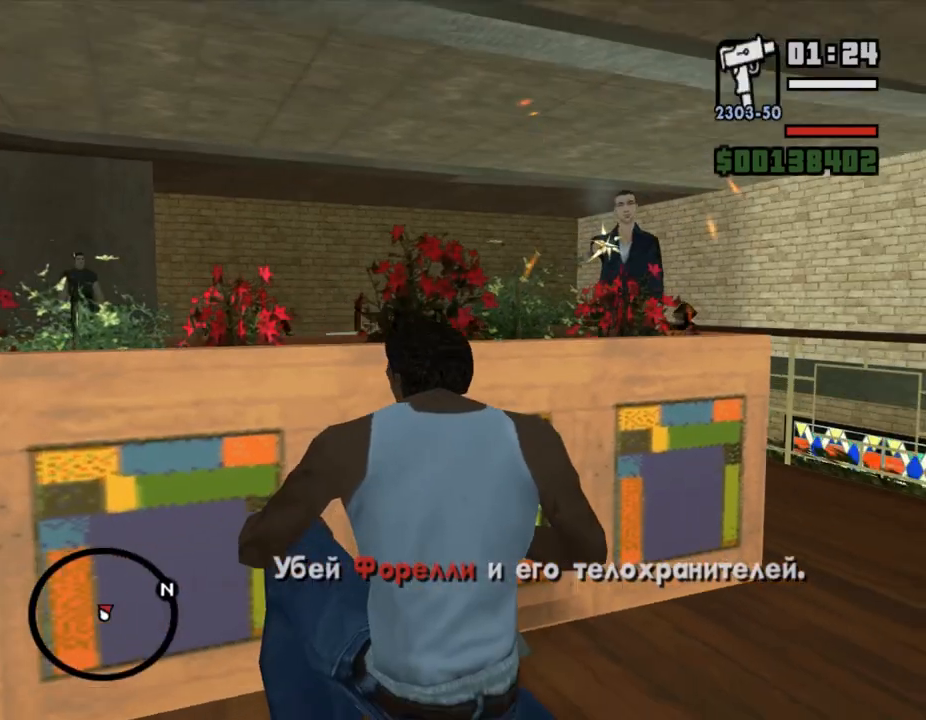
{"keys": [], "mouse": ["right"], "events": [[33, "mouse_right", "down"]]}
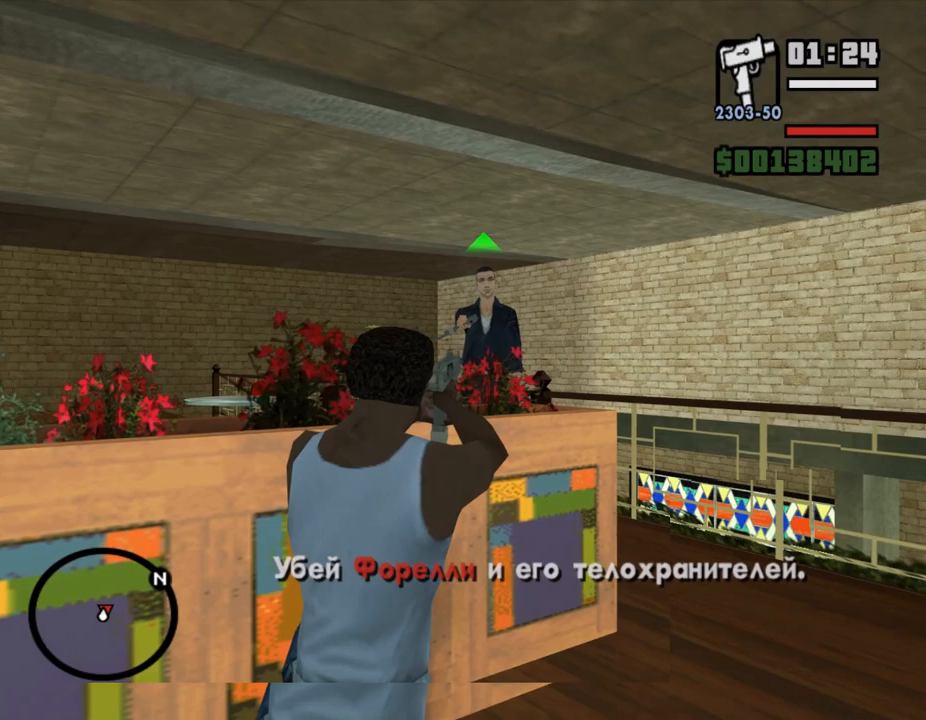
{"keys": [], "mouse": ["right"], "events": [[200, "mouse_left", "down"], [300, "mouse_left", "up"]]}
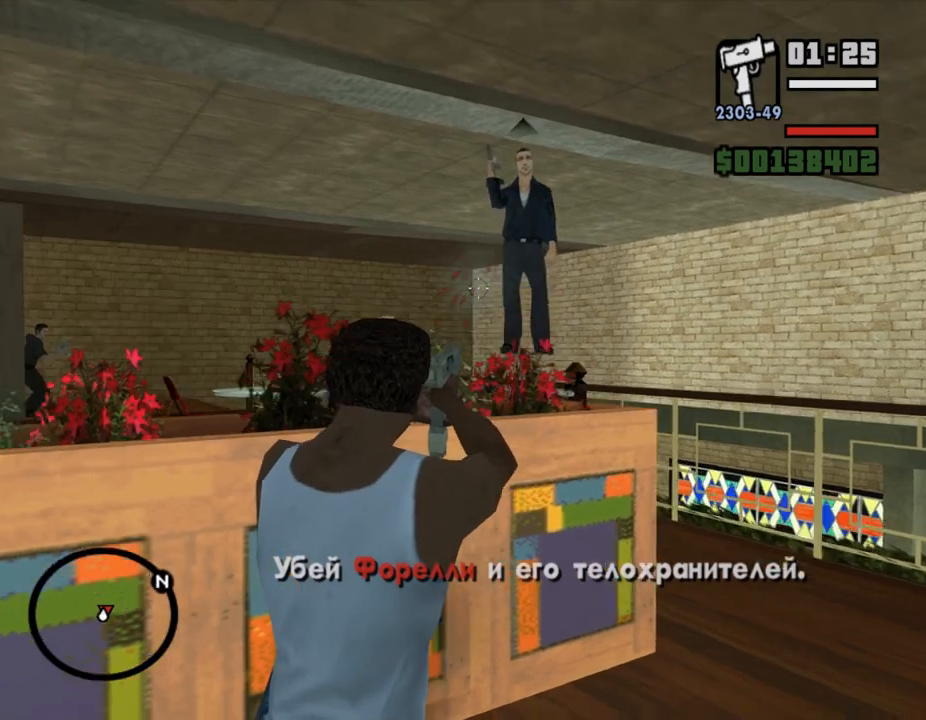
{"keys": [], "mouse": ["right"], "events": []}
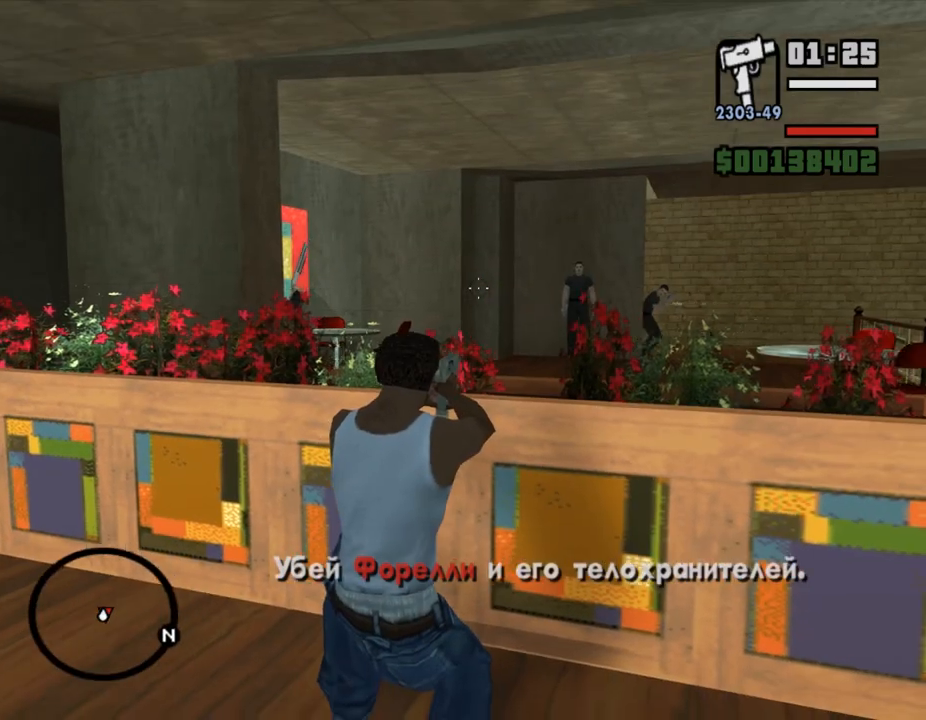
{"keys": [], "mouse": ["right"], "events": [[333, "mouse_left", "down"], [400, "mouse_left", "up"]]}
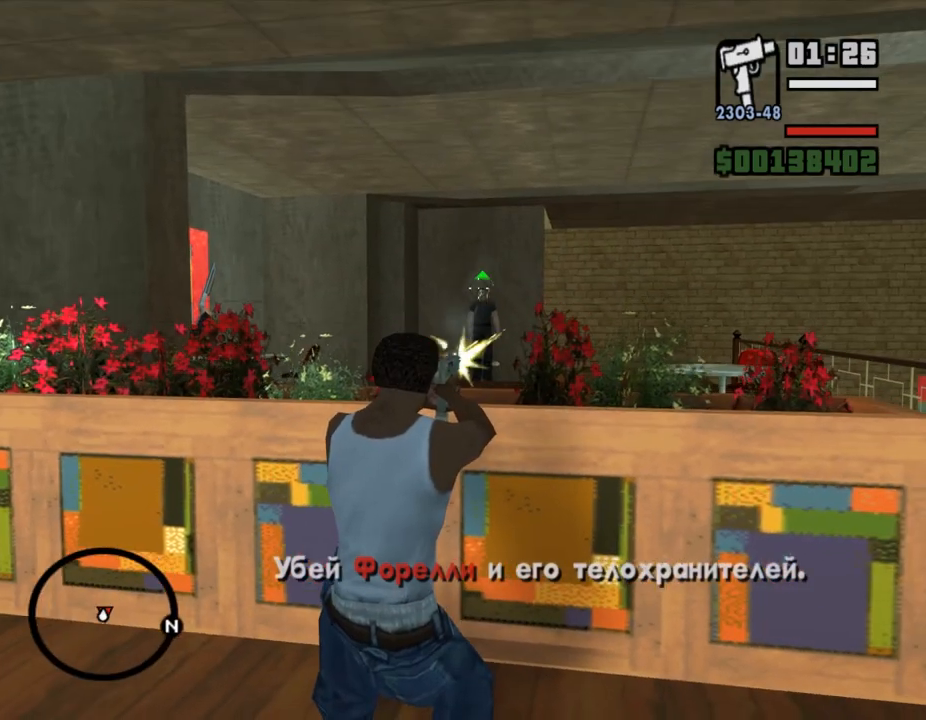
{"keys": [], "mouse": ["right"], "events": [[267, "mouse_left", "down"], [367, "mouse_left", "up"]]}
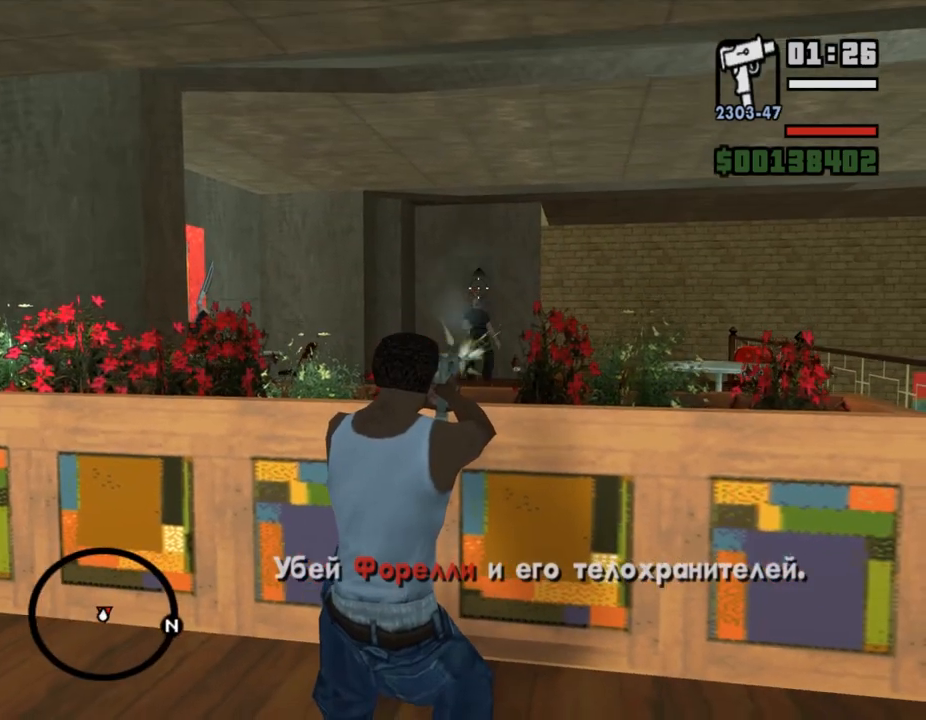
{"keys": [], "mouse": ["left", "right"], "events": [[433, "mouse_left", "down"]]}
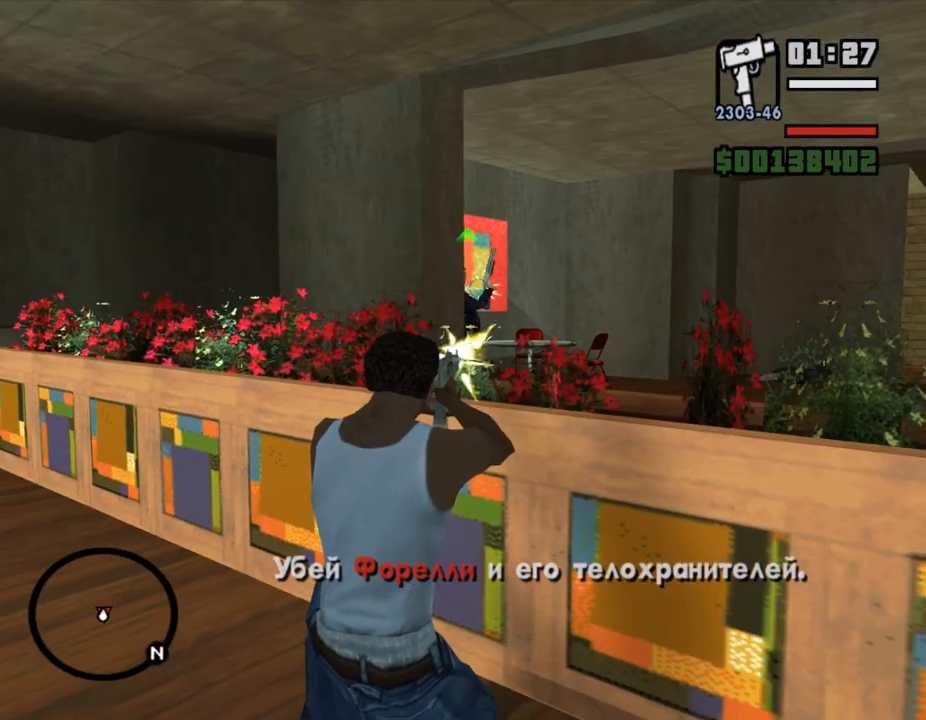
{"keys": [], "mouse": ["right"], "events": [[67, "mouse_left", "up"], [333, "mouse_left", "down"], [433, "mouse_left", "up"]]}
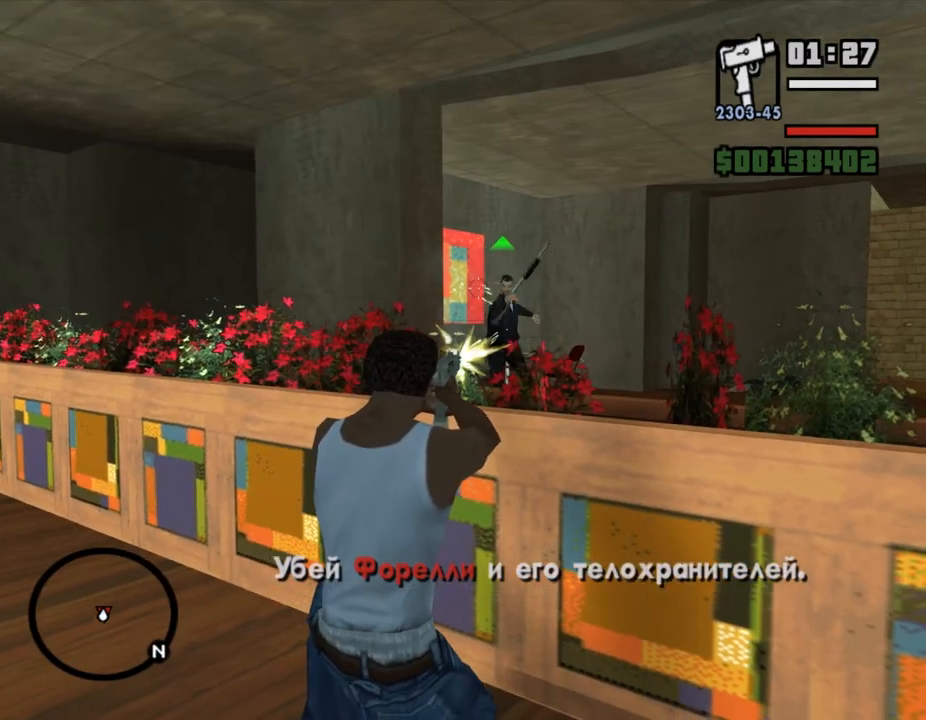
{"keys": [], "mouse": ["left", "right"], "events": [[67, "mouse_left", "down"], [233, "mouse_left", "up"], [300, "mouse_left", "down"], [400, "mouse_left", "up"], [500, "mouse_left", "down"]]}
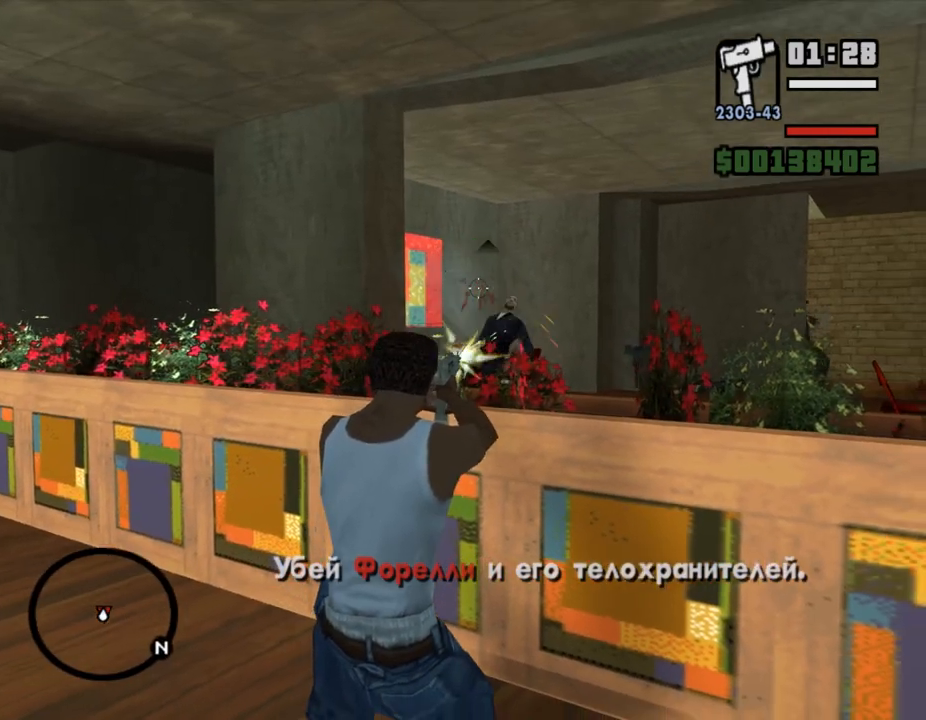
{"keys": [], "mouse": ["right"], "events": [[67, "mouse_left", "up"]]}
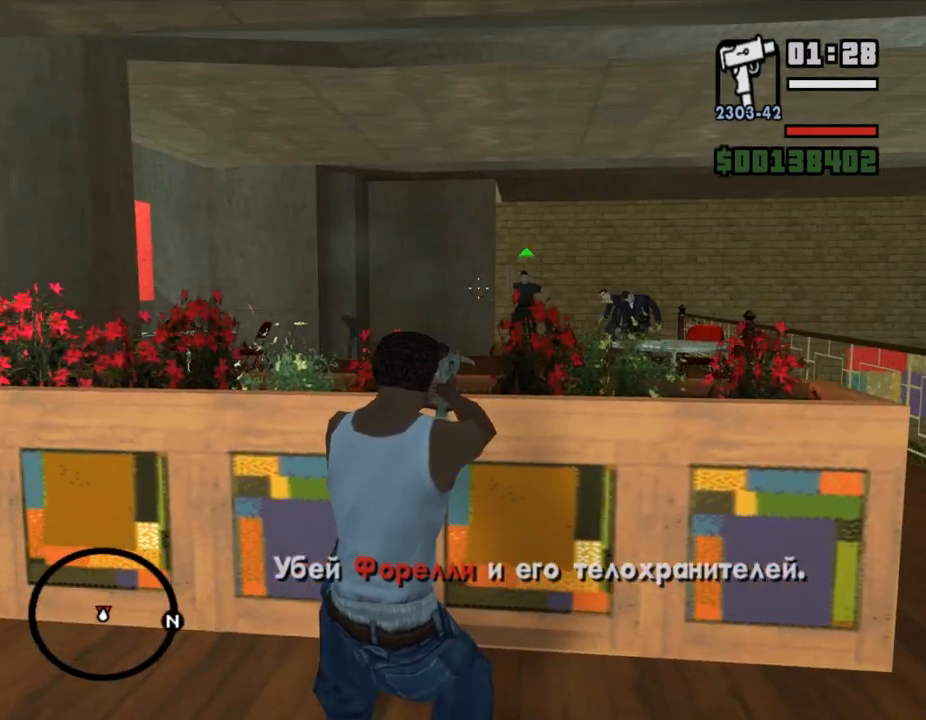
{"keys": [], "mouse": ["right"], "events": [[300, "mouse_left", "down"], [433, "mouse_left", "up"]]}
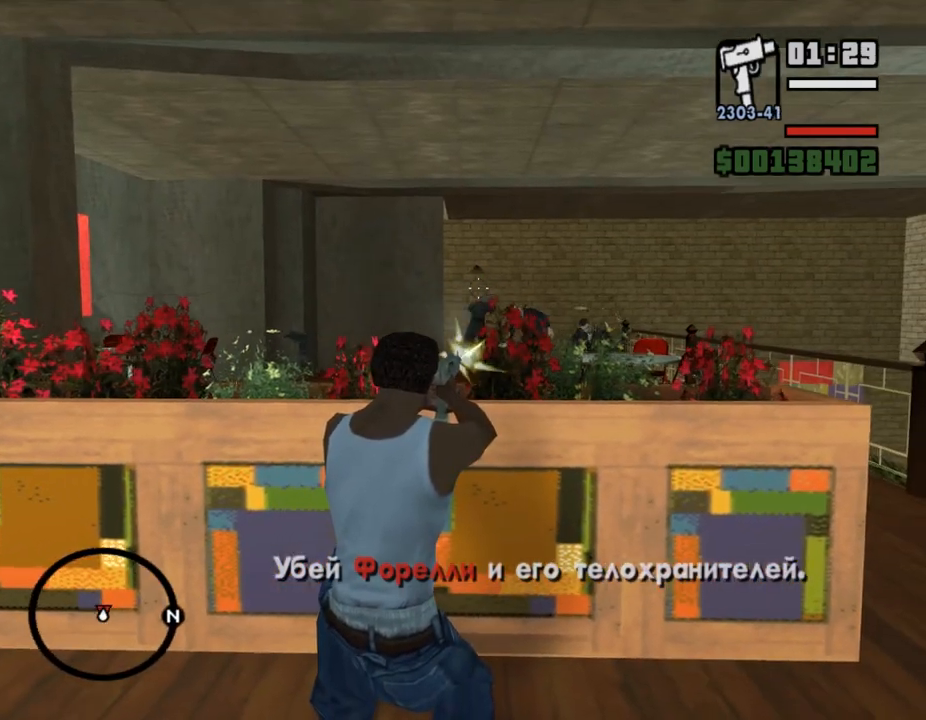
{"keys": [], "mouse": ["right"], "events": [[367, "mouse_left", "down"], [433, "mouse_left", "up"]]}
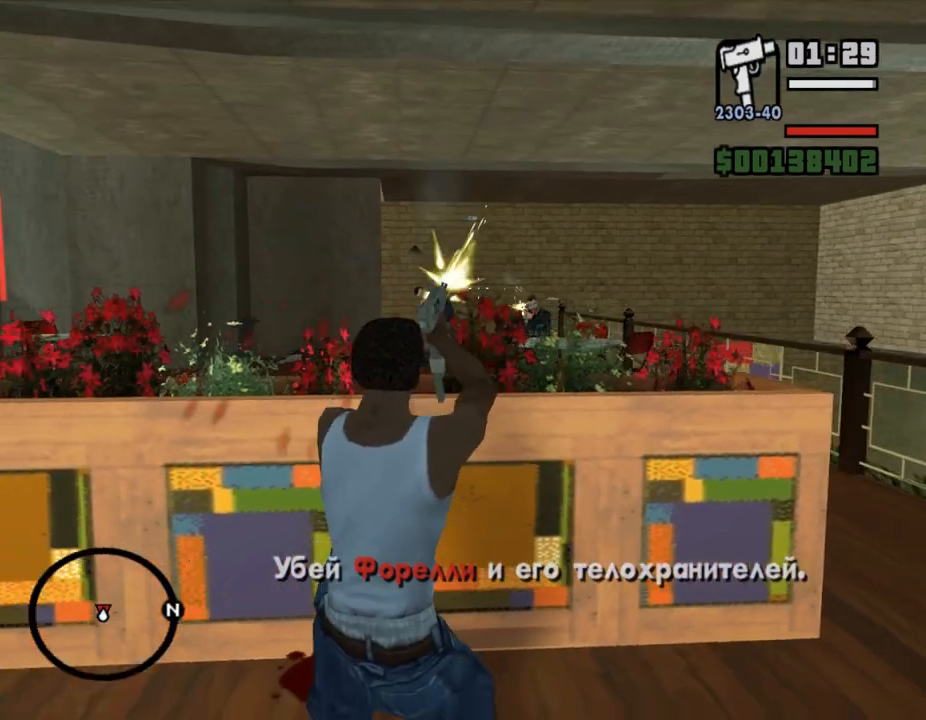
{"keys": [], "mouse": ["left", "right"], "events": [[433, "mouse_left", "down"]]}
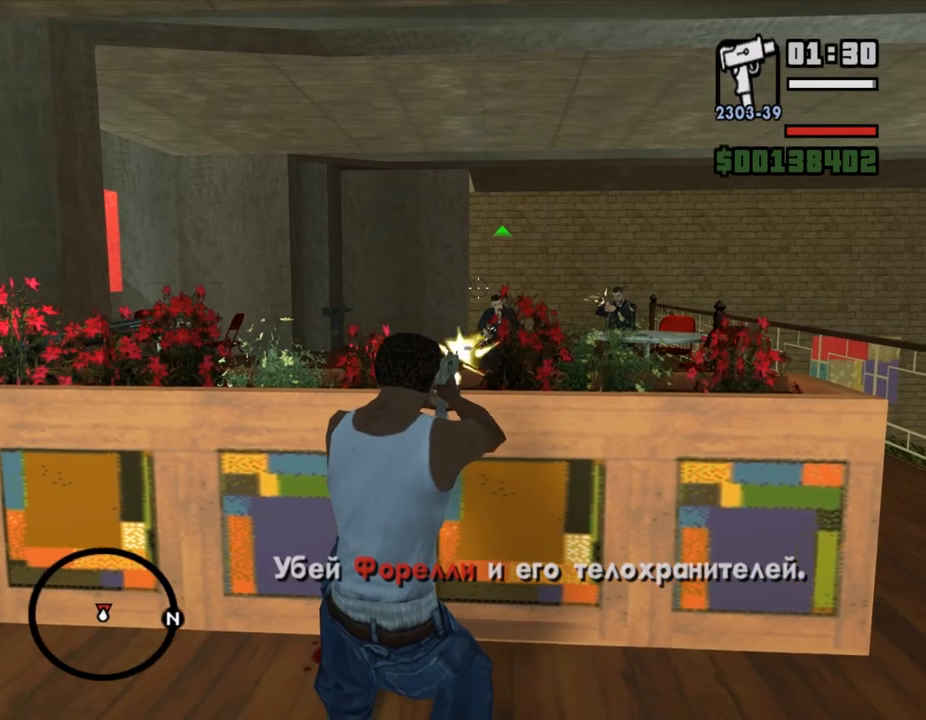
{"keys": [], "mouse": ["right"], "events": [[233, "mouse_left", "up"]]}